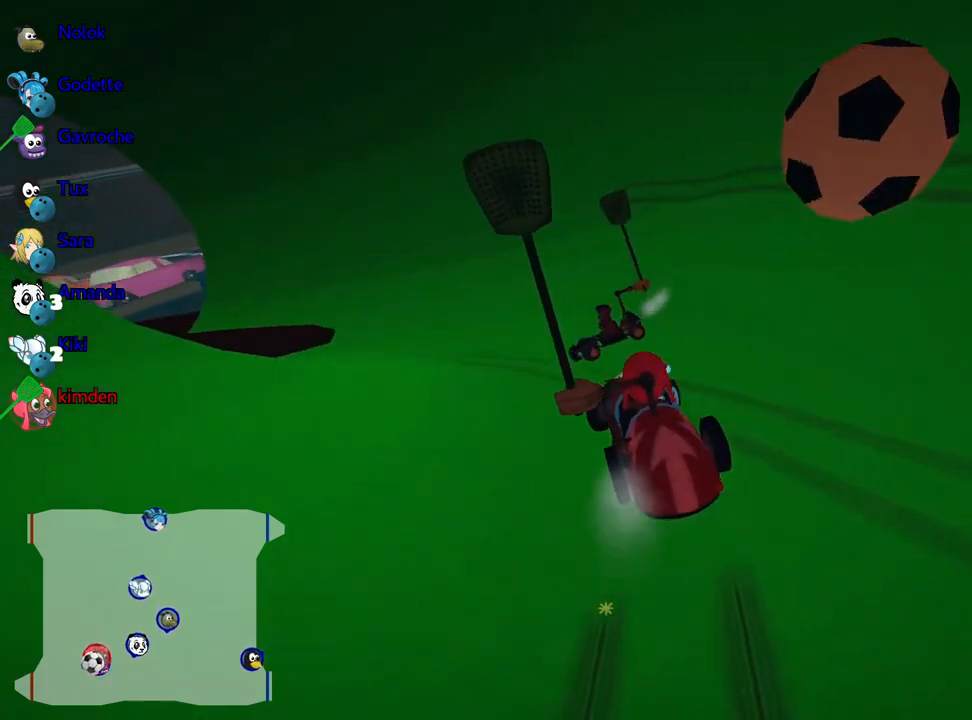
Gameplay with keyboard; each line is a JSON object with the keys held at the frame after it. "events" lists presses ("down") and releases ("up") of "down", "fire", "flag", "left", "look", "nitro", "right", "skid" and "up" between this image and that frame as [ms after this image, input, new state], when the widget could be followed in between. No other keys are recorded. Mouse input is not recorded. Key names are as the overlay labels them; some are game actions (e.g. jump) rather than physical keys.
{"keys": ["down"], "events": [[100, "down", "down"], [200, "right", "up"]]}
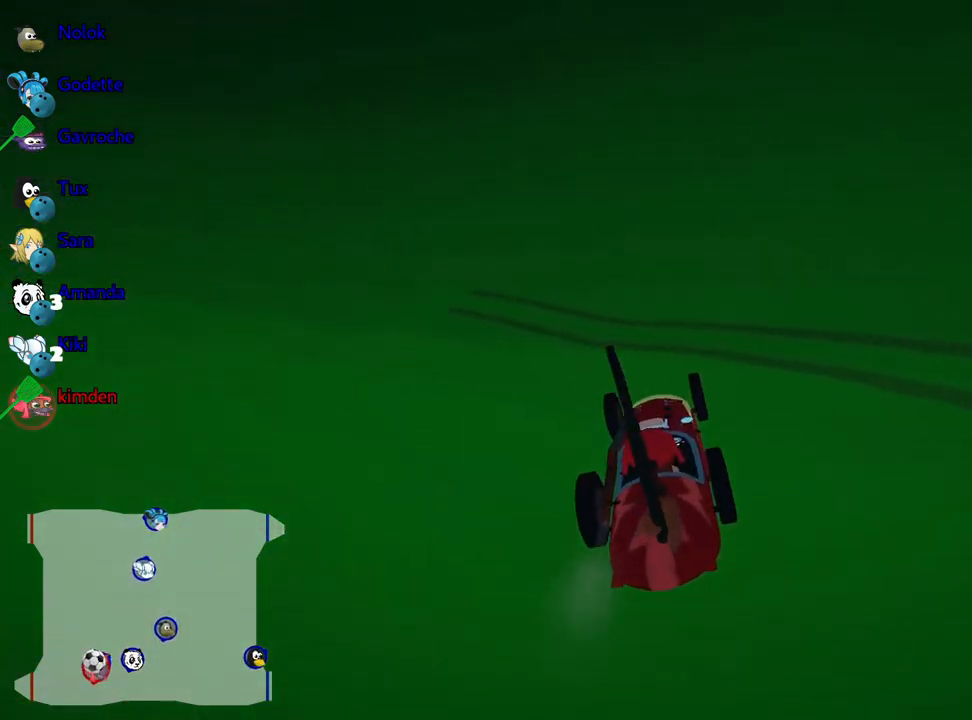
{"keys": ["down"], "events": [[50, "right", "down"], [267, "right", "up"]]}
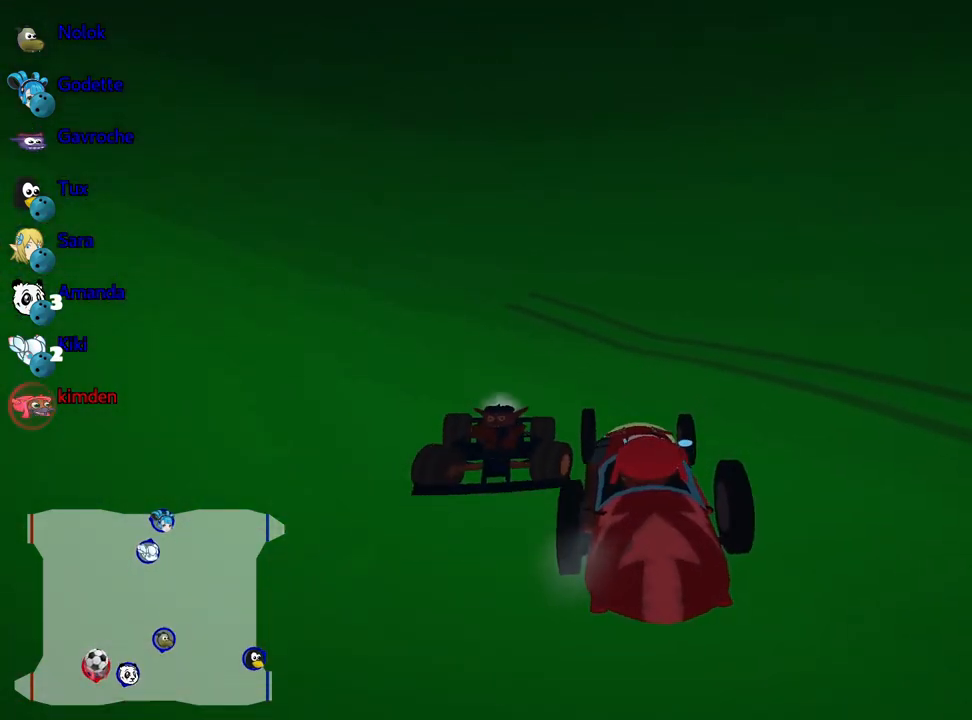
{"keys": ["down"], "events": []}
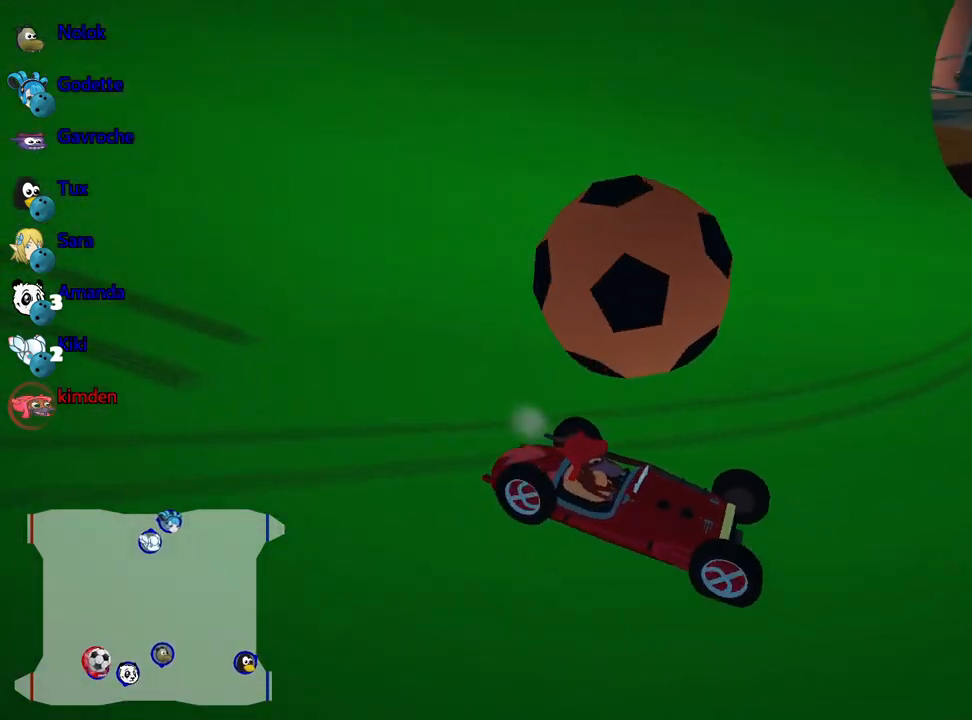
{"keys": ["left", "nitro", "up"], "events": [[267, "down", "up"], [350, "up", "down"], [367, "left", "down"], [484, "nitro", "down"]]}
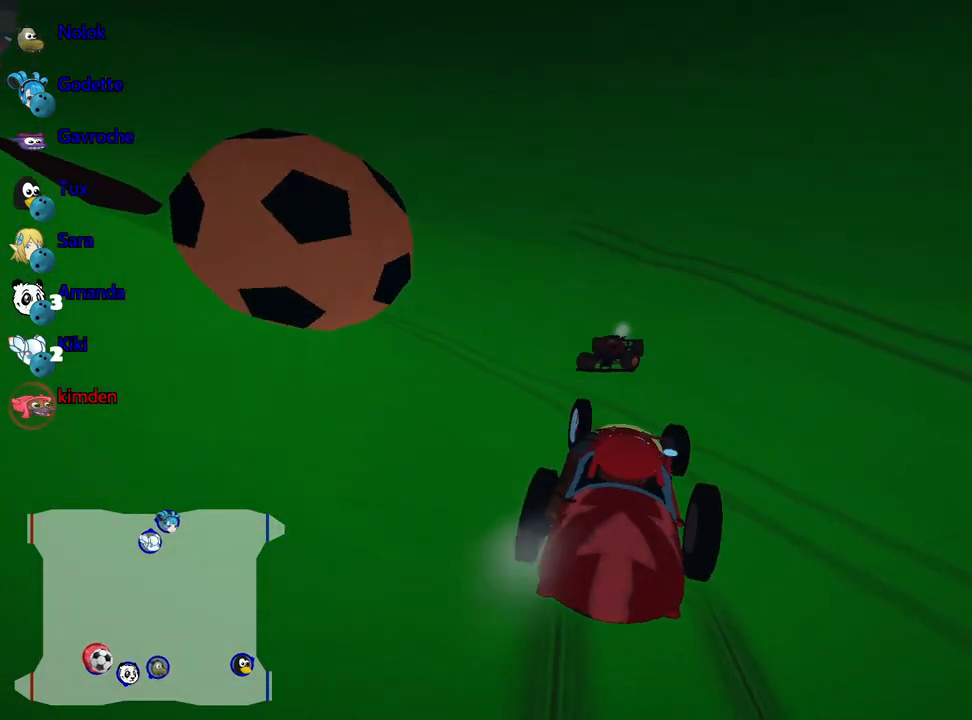
{"keys": ["left", "up"], "events": [[367, "nitro", "up"]]}
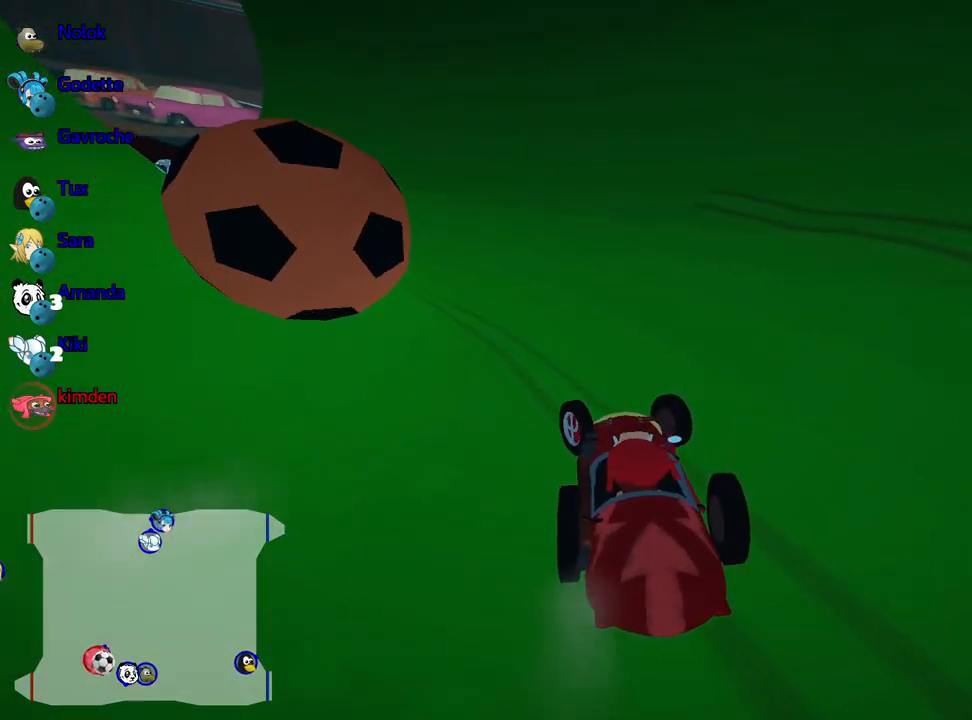
{"keys": ["up"], "events": [[217, "up", "up"], [267, "up", "down"], [450, "left", "up"]]}
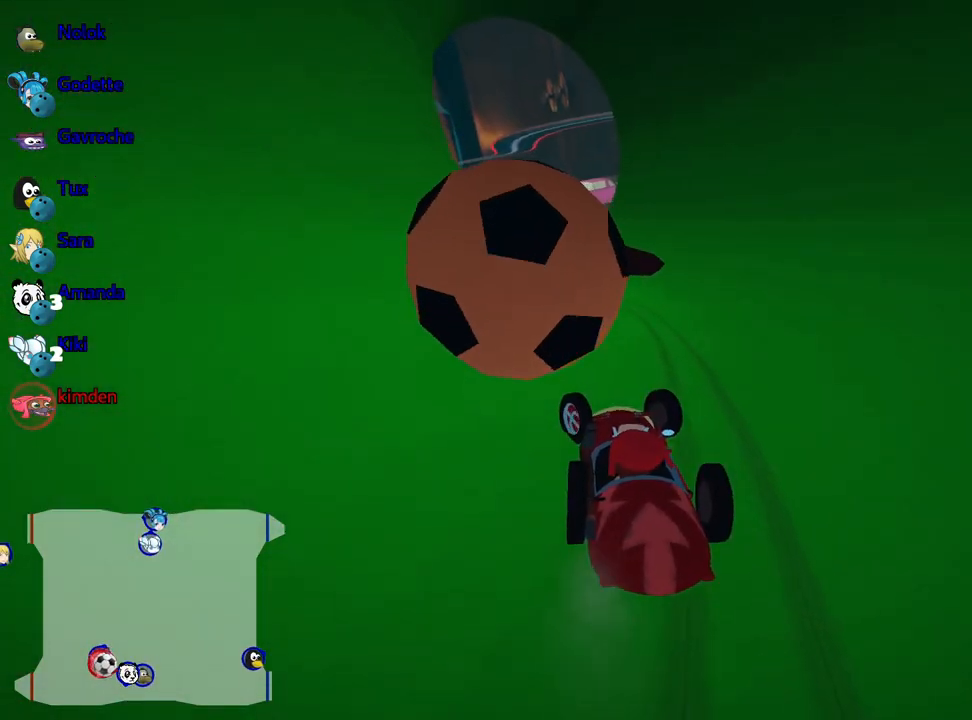
{"keys": ["down"], "events": [[17, "right", "down"], [150, "right", "up"], [417, "up", "up"], [484, "down", "down"]]}
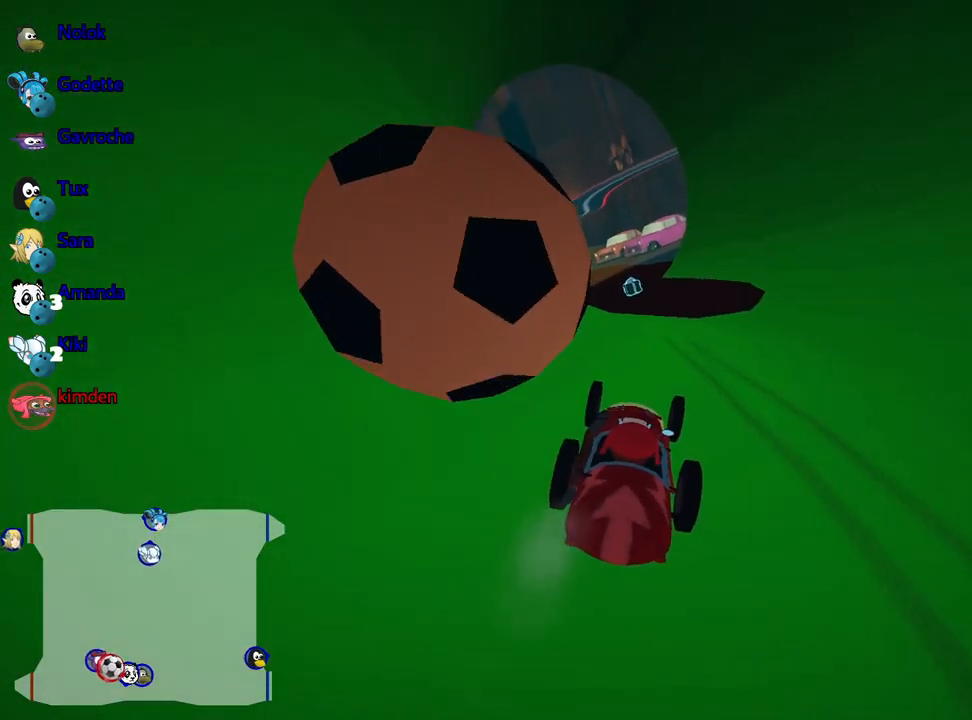
{"keys": ["up"], "events": [[450, "down", "up"], [484, "up", "down"]]}
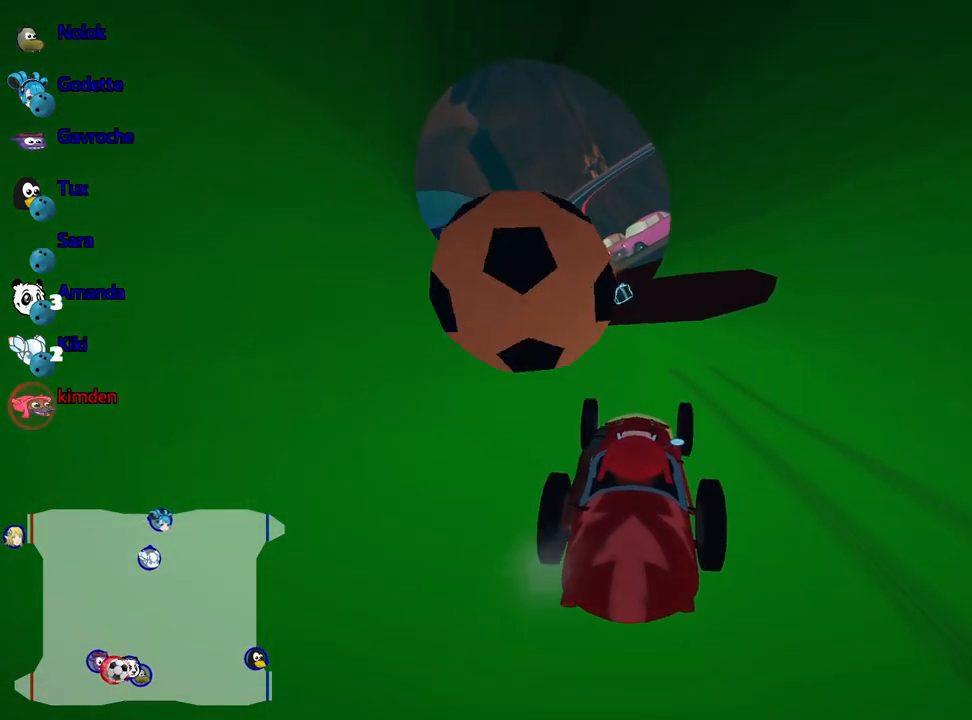
{"keys": ["fire", "up"], "events": [[334, "fire", "down"]]}
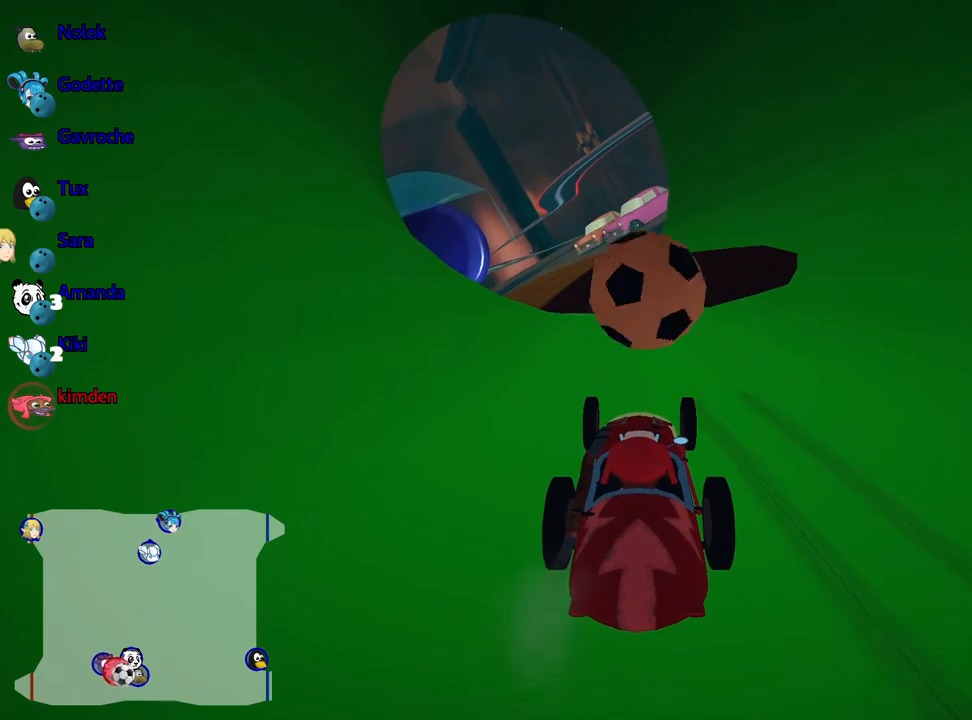
{"keys": ["fire", "right", "up"], "events": [[34, "fire", "up"], [67, "fire", "down"], [84, "right", "down"], [250, "fire", "up"], [300, "right", "up"], [334, "fire", "down"], [350, "right", "down"]]}
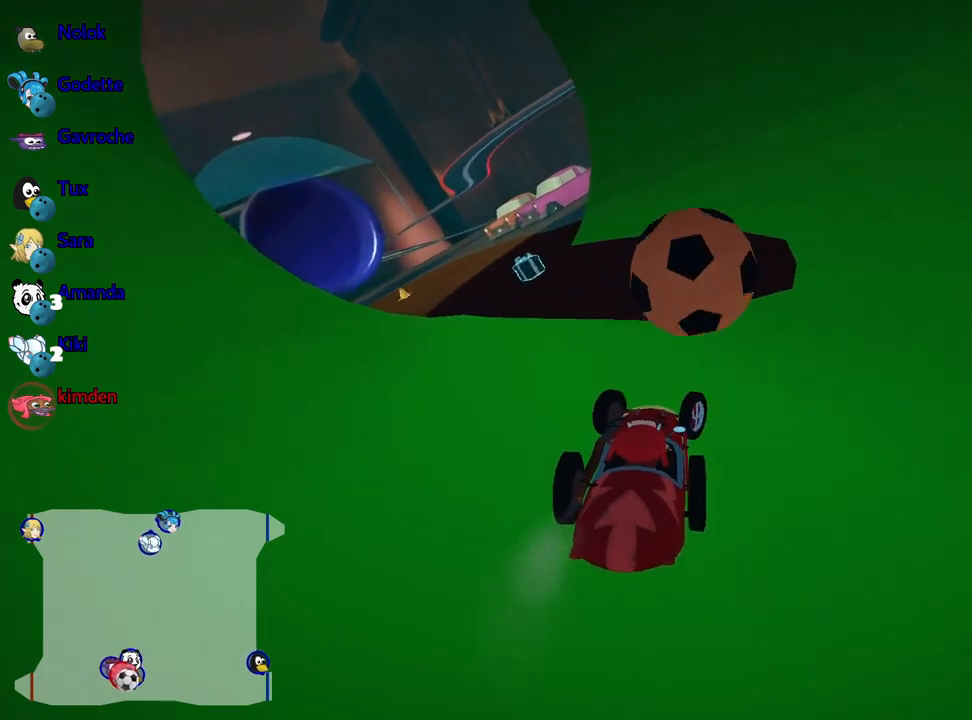
{"keys": ["left", "up"], "events": [[34, "right", "up"], [84, "fire", "up"], [350, "left", "down"]]}
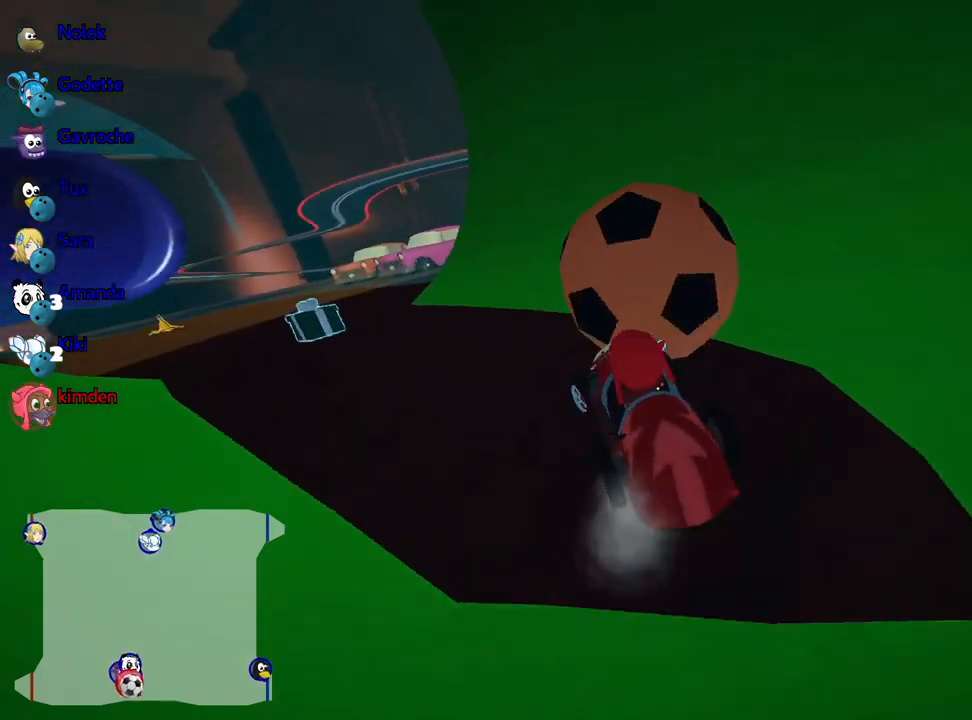
{"keys": ["right"], "events": [[317, "up", "up"], [350, "left", "up"], [417, "right", "down"]]}
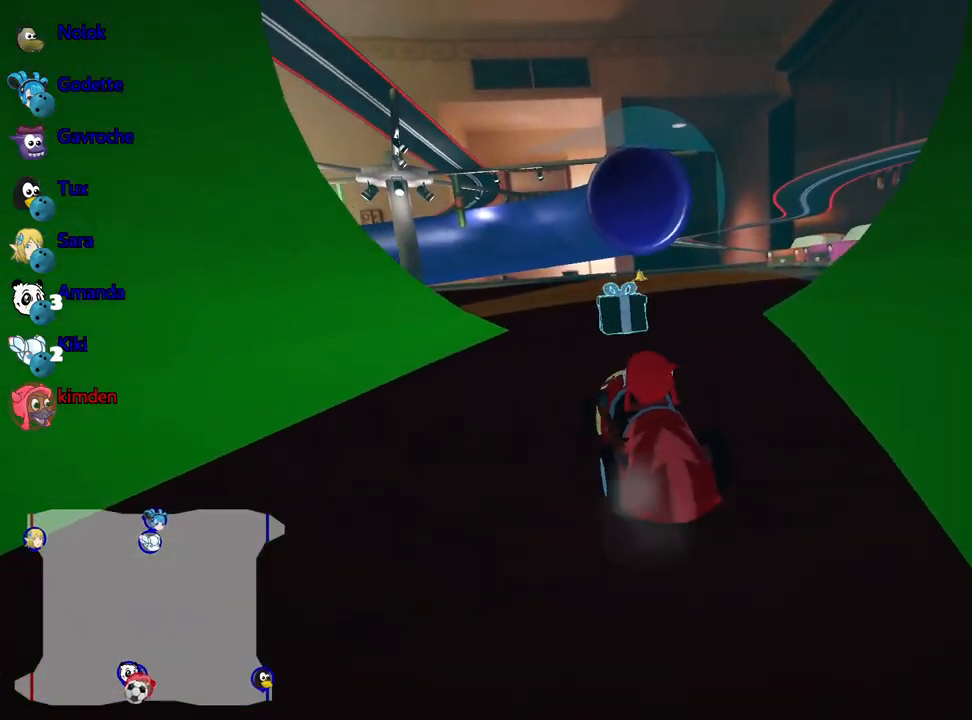
{"keys": ["down"], "events": [[134, "right", "up"], [284, "down", "down"]]}
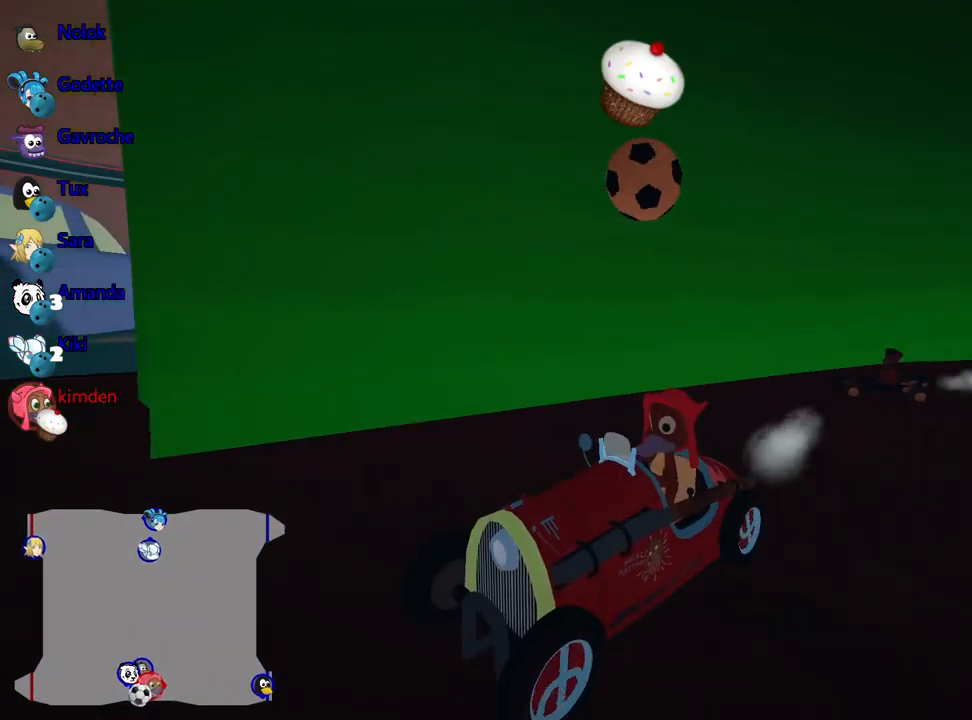
{"keys": ["down"], "events": [[367, "fire", "down"], [467, "fire", "up"]]}
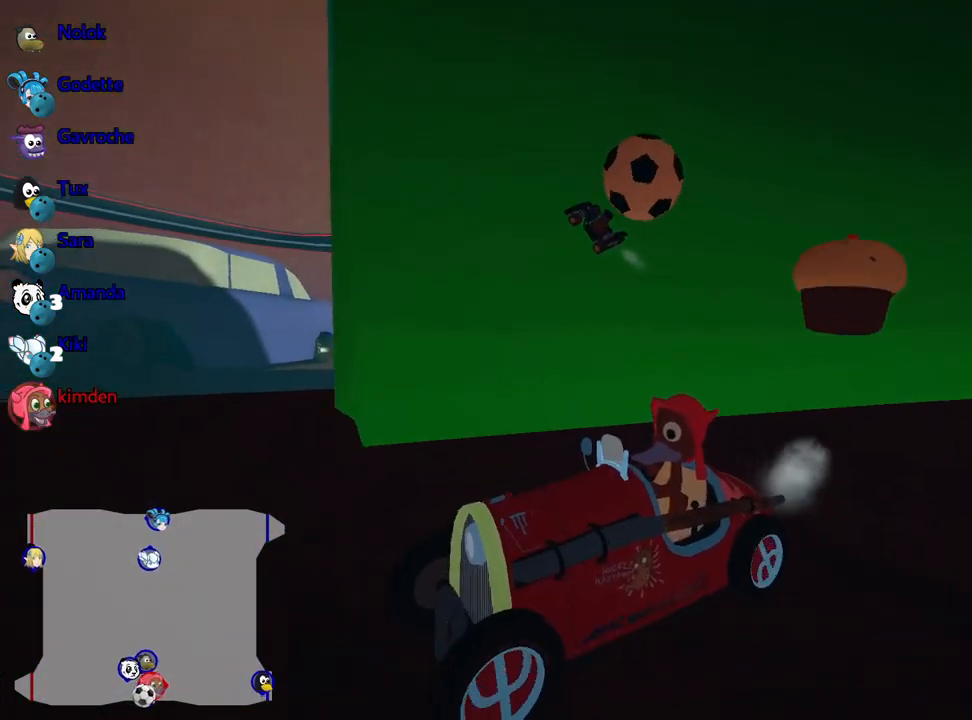
{"keys": ["down"], "events": []}
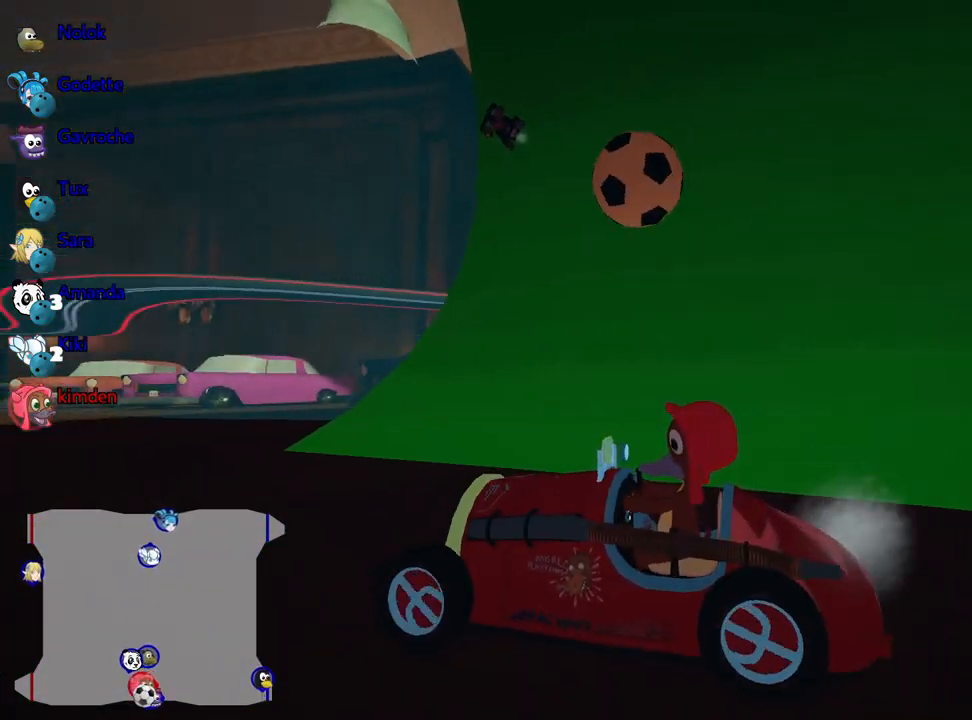
{"keys": [], "events": [[400, "down", "up"]]}
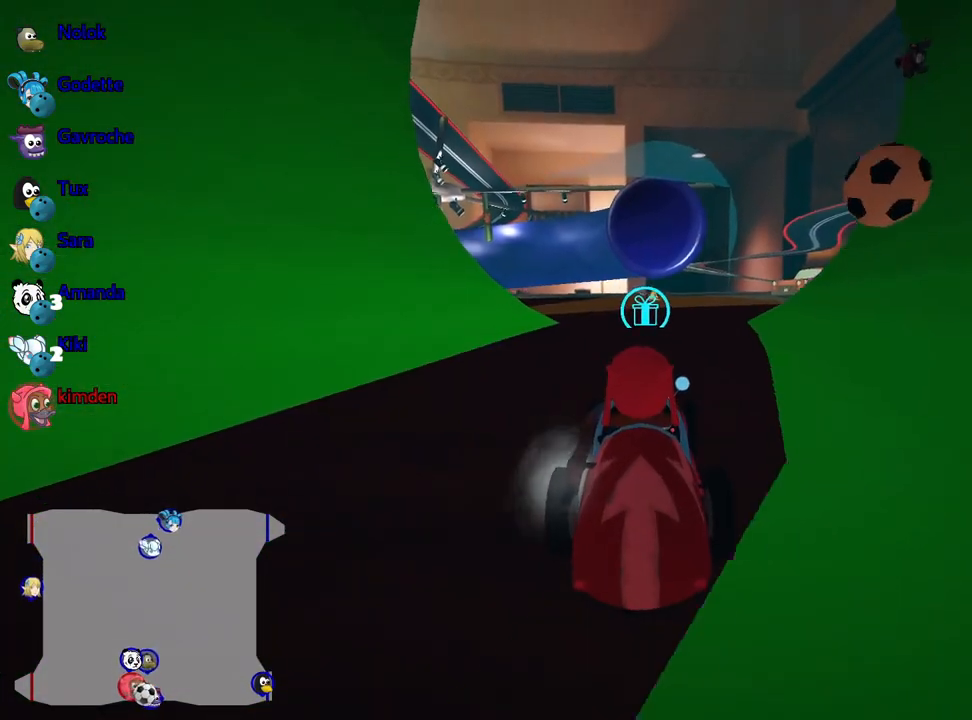
{"keys": ["right", "up"], "events": [[84, "up", "down"], [450, "right", "down"]]}
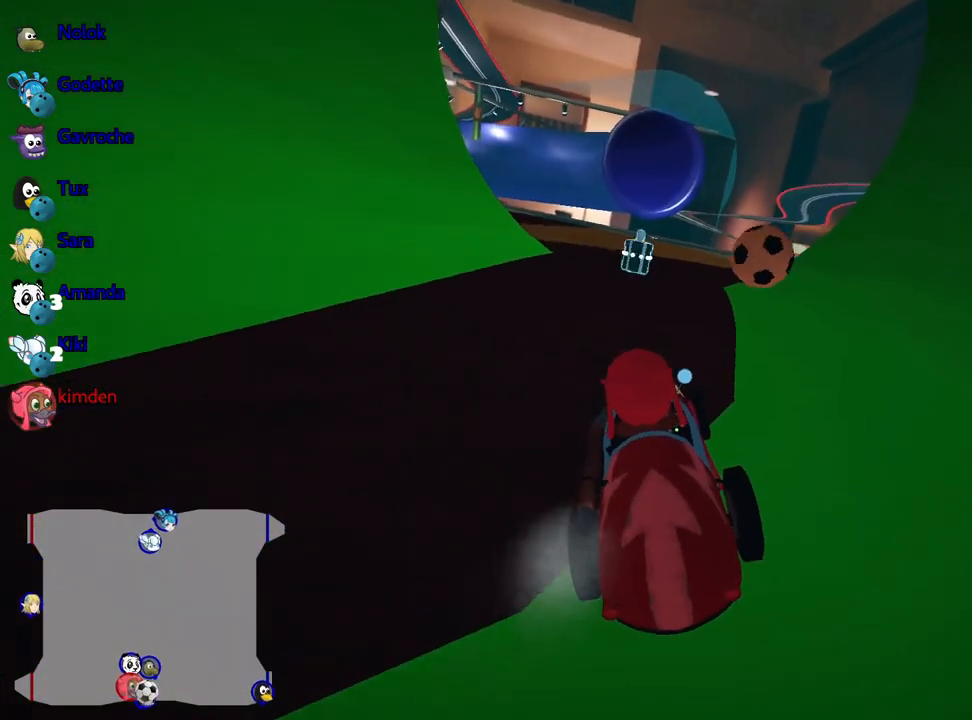
{"keys": ["up"], "events": [[34, "right", "up"], [217, "left", "down"], [267, "nitro", "down"], [400, "left", "up"], [434, "nitro", "up"]]}
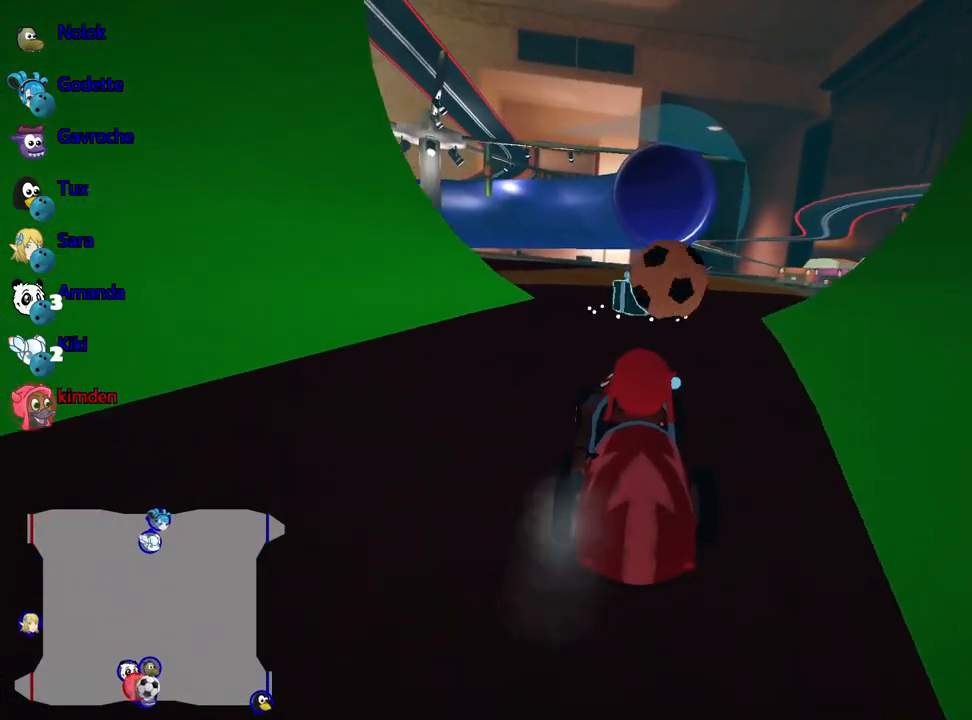
{"keys": ["left", "up"], "events": [[350, "left", "down"]]}
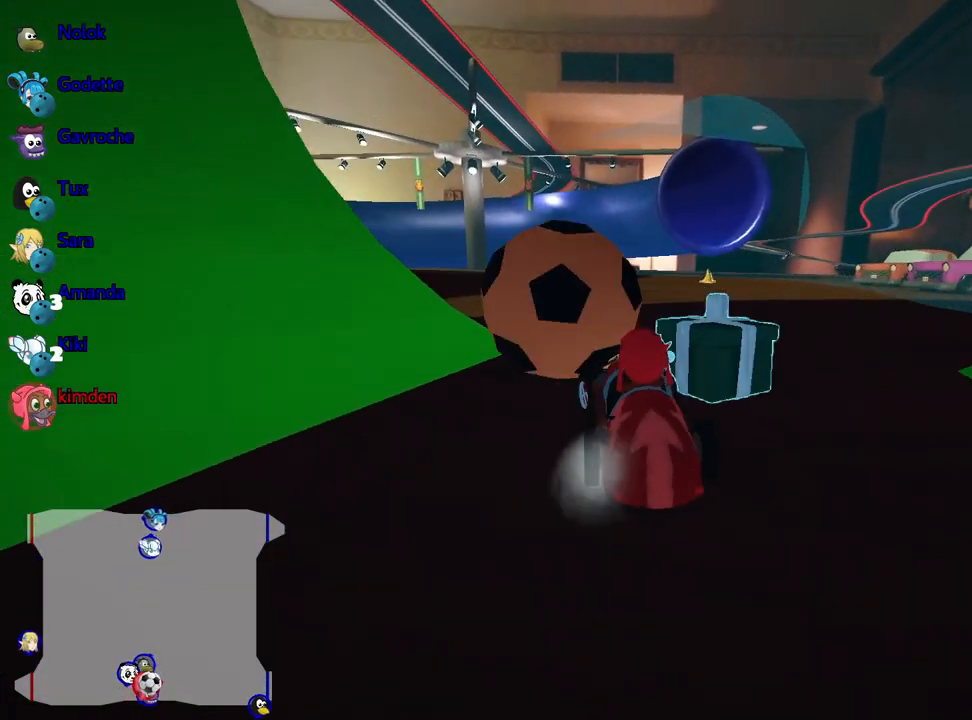
{"keys": ["down"], "events": [[200, "up", "up"], [250, "left", "up"], [300, "fire", "down"], [317, "down", "down"], [384, "fire", "up"]]}
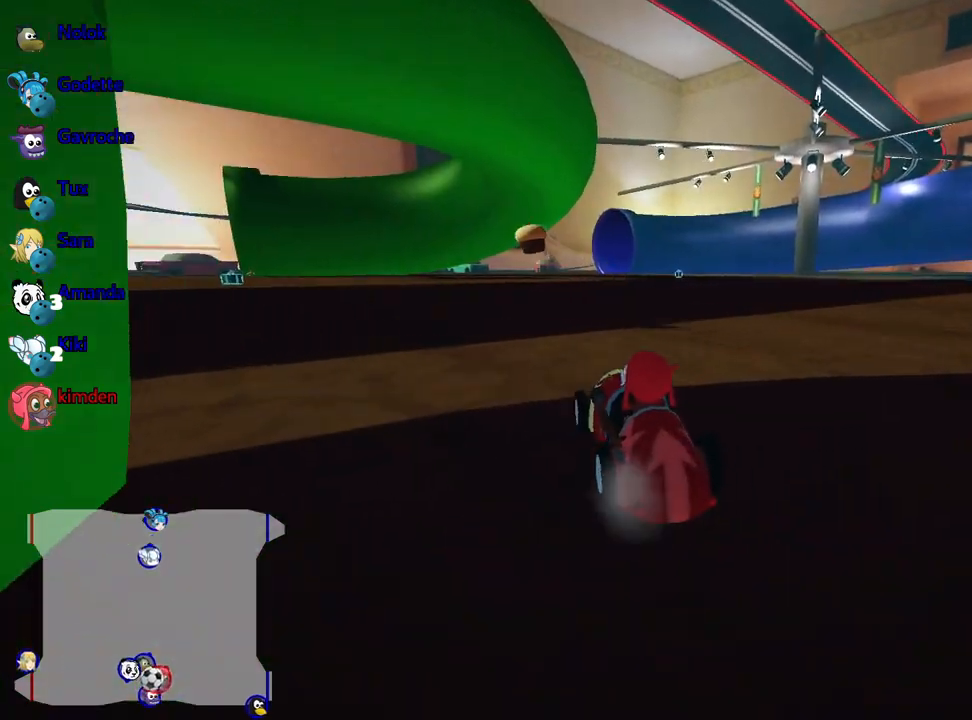
{"keys": ["down"], "events": []}
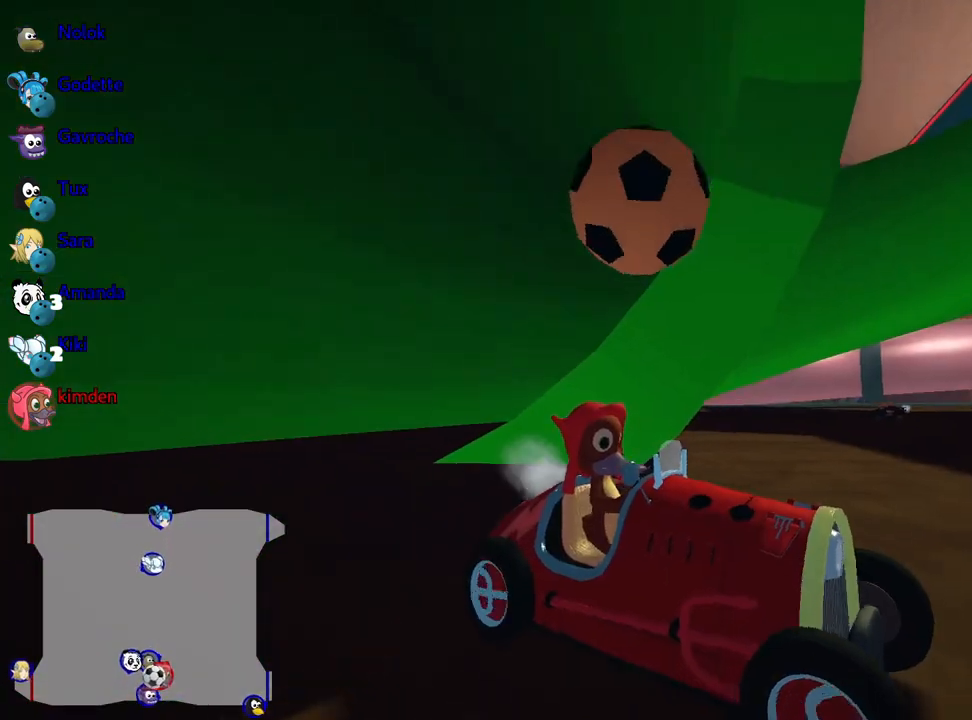
{"keys": ["down"], "events": []}
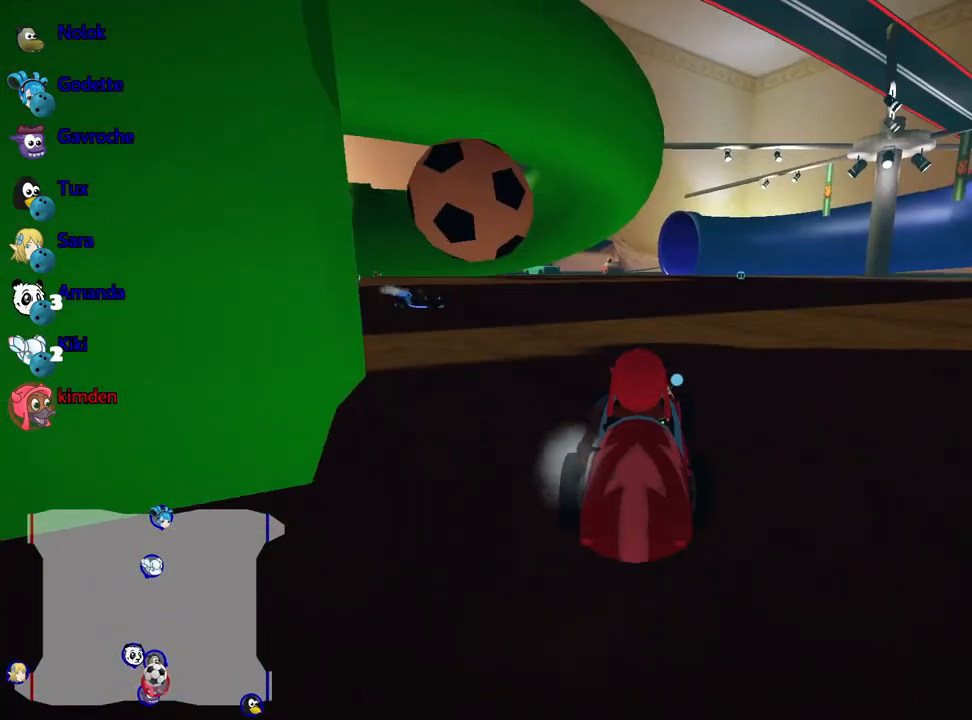
{"keys": ["left", "nitro", "up"], "events": [[50, "down", "up"], [117, "up", "down"], [367, "nitro", "down"], [434, "left", "down"]]}
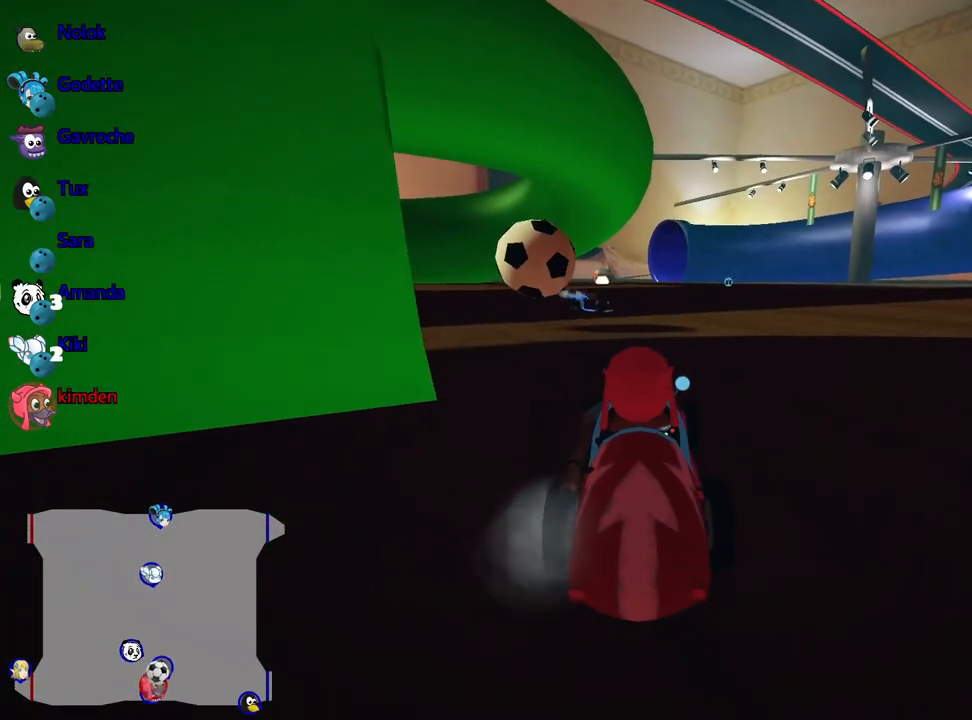
{"keys": ["right", "up"], "events": [[84, "nitro", "up"], [184, "left", "up"], [417, "right", "down"]]}
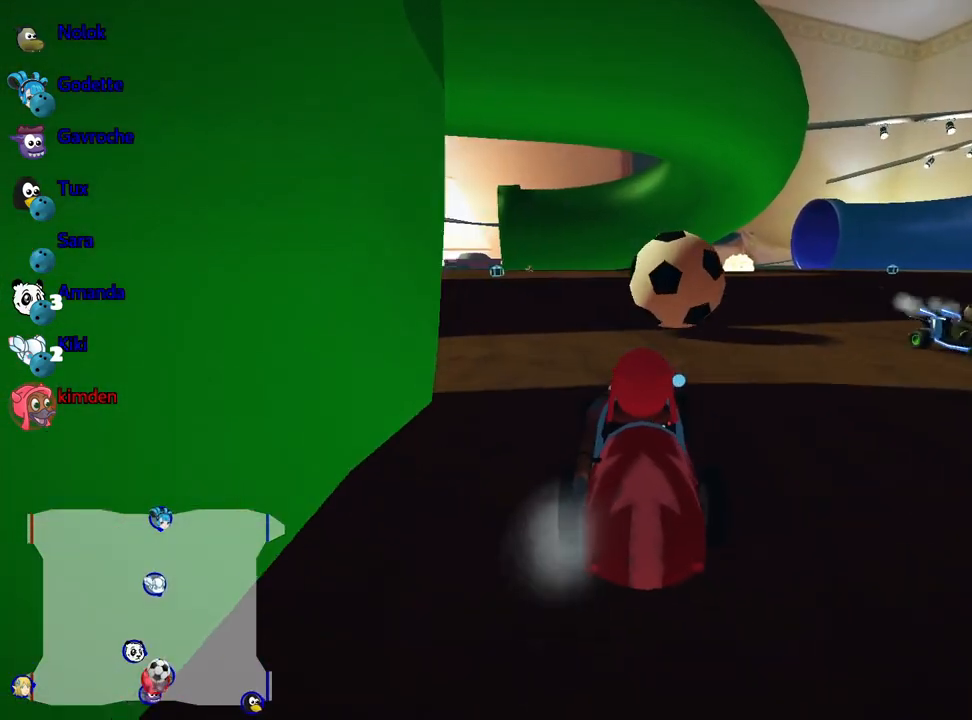
{"keys": ["up"], "events": [[117, "right", "up"]]}
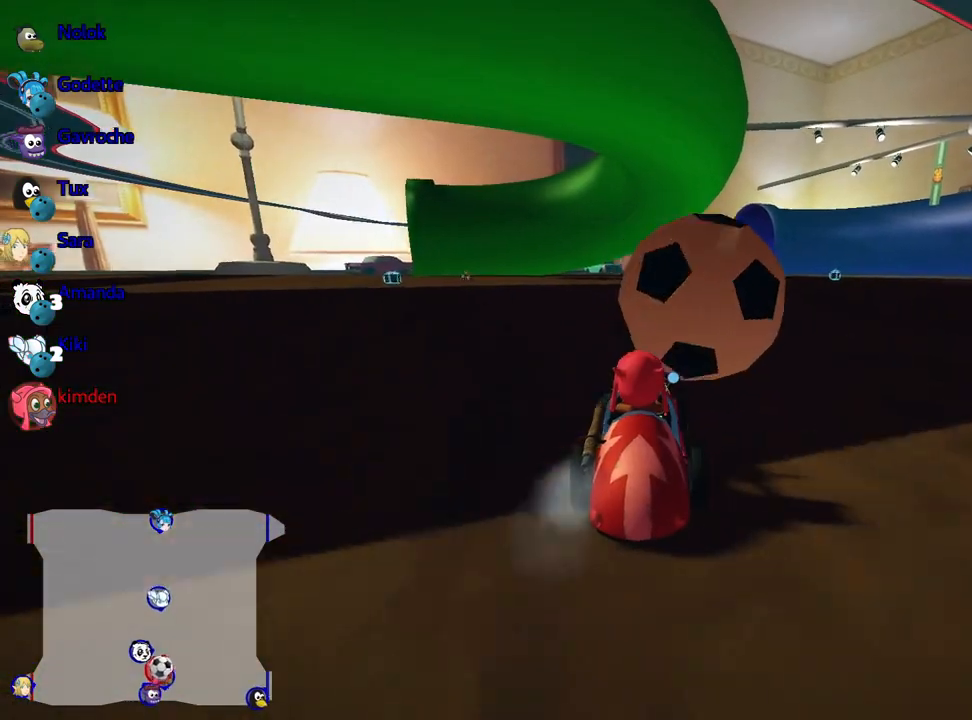
{"keys": ["up"], "events": [[100, "right", "down"], [300, "right", "up"]]}
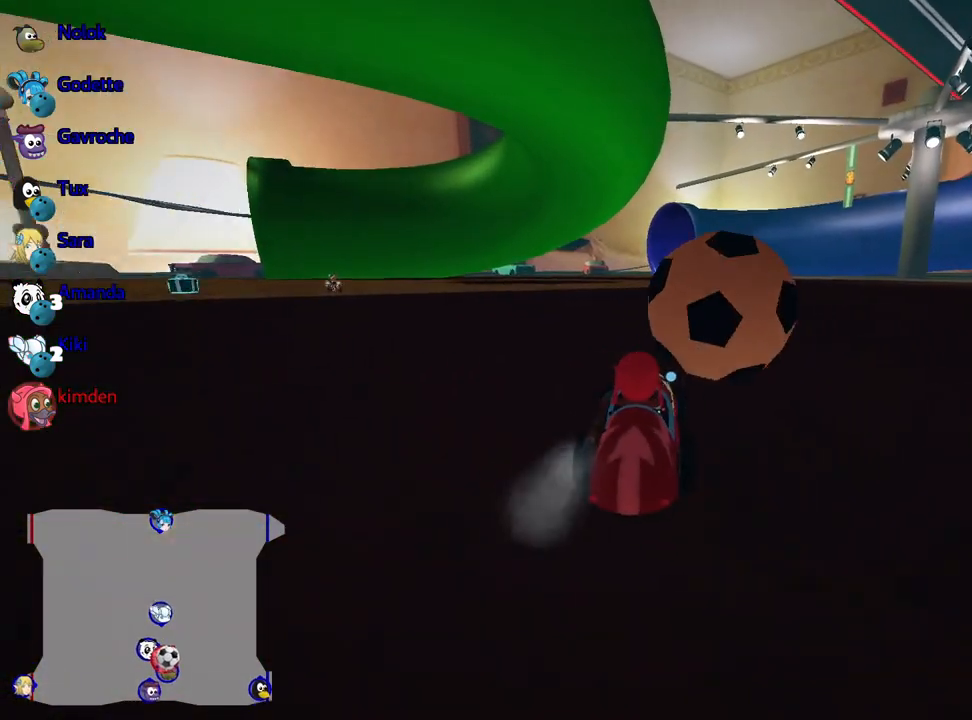
{"keys": ["right", "up"], "events": [[167, "right", "down"], [284, "right", "up"], [434, "right", "down"]]}
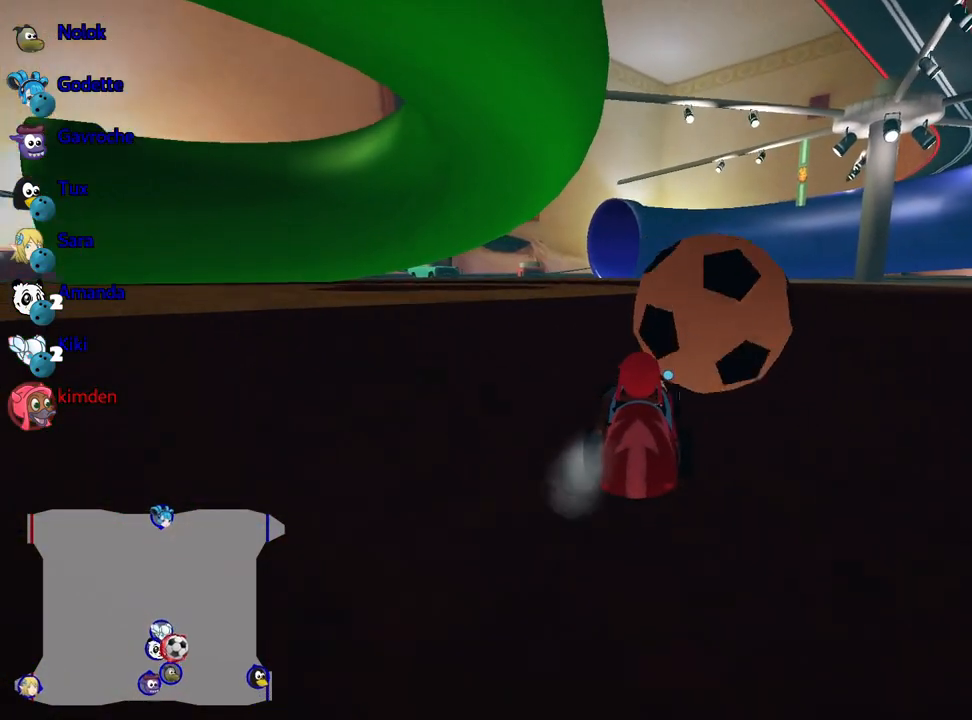
{"keys": ["left", "up"], "events": [[17, "right", "up"], [100, "right", "down"], [384, "right", "up"], [484, "left", "down"]]}
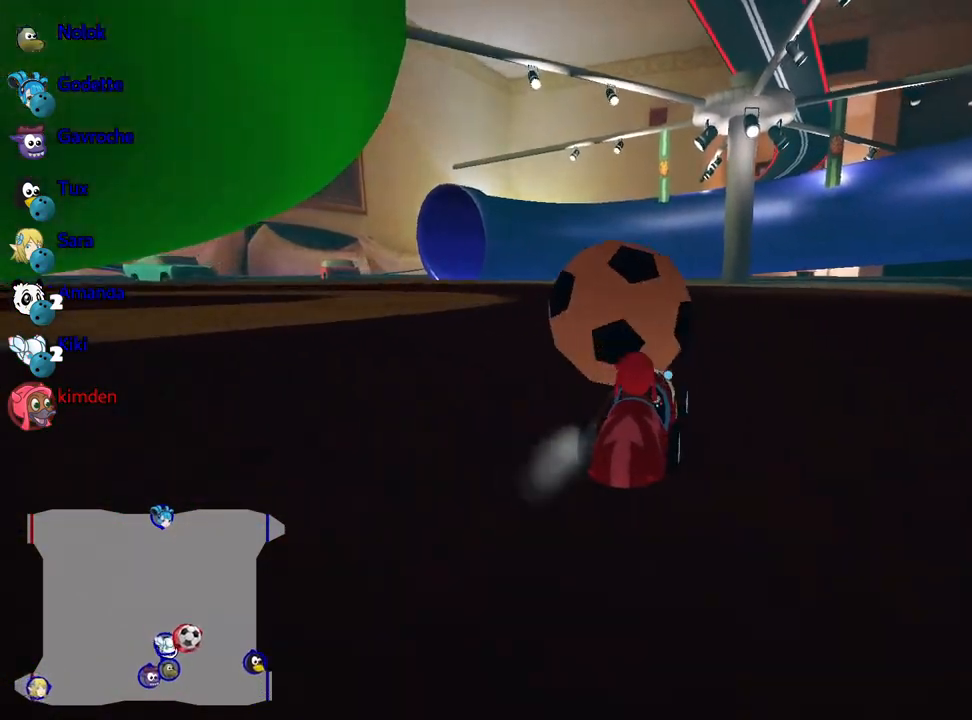
{"keys": ["right", "up"], "events": [[250, "nitro", "down"], [300, "left", "up"], [350, "nitro", "up"], [467, "right", "down"]]}
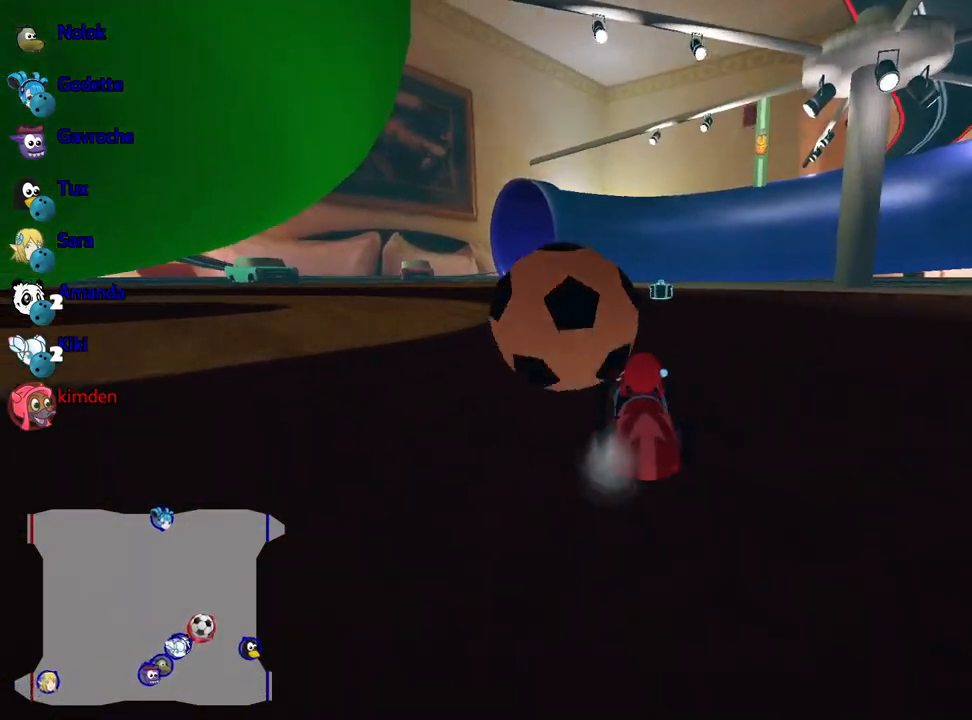
{"keys": ["up"], "events": [[134, "right", "up"]]}